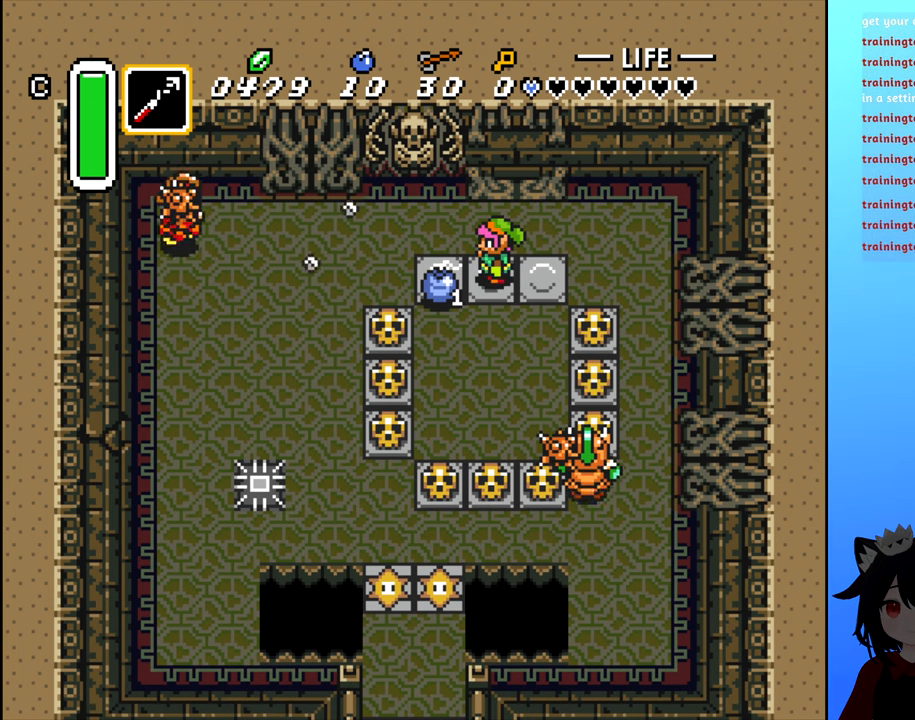
Gameplay with a controller (Nintendo layout); each line is a JSON object with the inputs held at the frame after it. "events" lists button and stick changes between this image and that frame as [ms after this image, input, new state], when the widget could be followed in between. Not read: L3 R3.
{"buttons": ["DPAD_DOWN"], "events": [[66, "DPAD_LEFT", "down"], [250, "DPAD_LEFT", "up"], [366, "DPAD_DOWN", "down"]]}
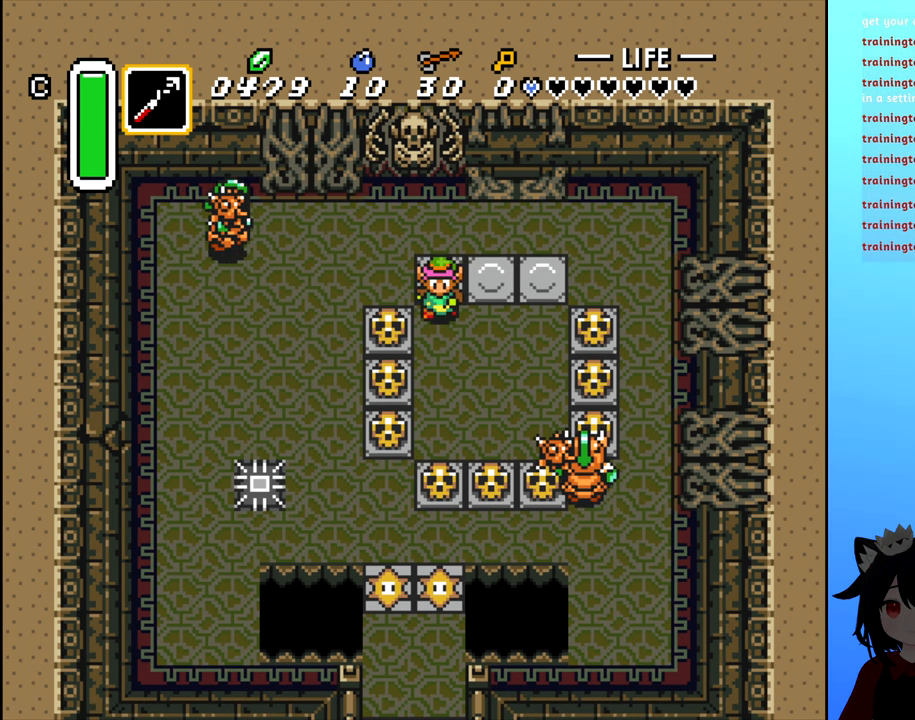
{"buttons": ["DPAD_RIGHT"], "events": [[83, "DPAD_LEFT", "down"], [133, "DPAD_DOWN", "up"], [150, "B", "down"], [216, "DPAD_LEFT", "up"], [250, "B", "up"], [400, "DPAD_RIGHT", "down"]]}
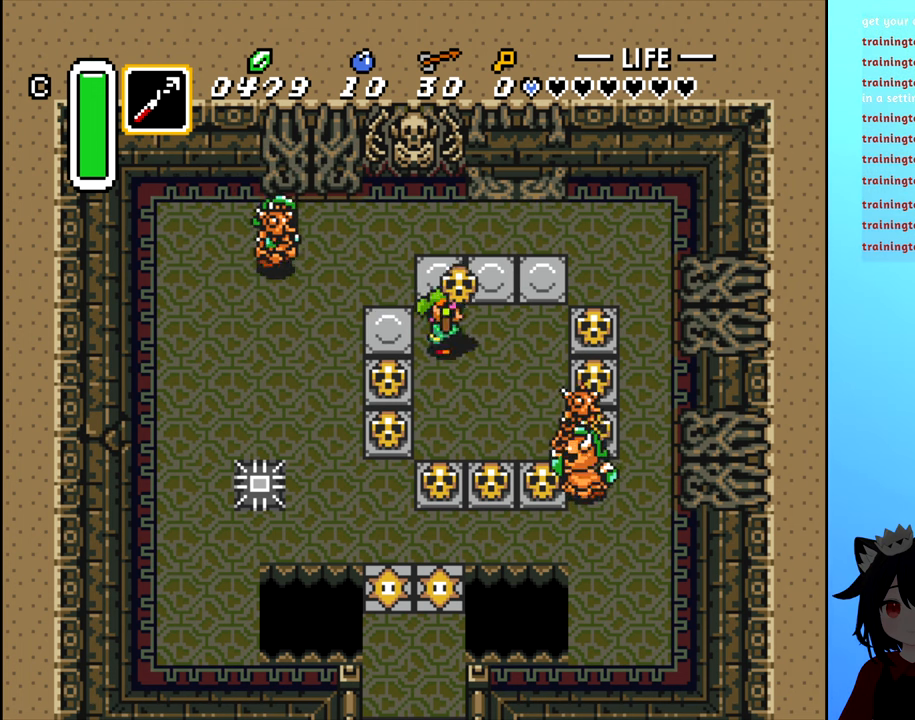
{"buttons": ["DPAD_RIGHT"], "events": [[50, "DPAD_UP", "down"], [83, "DPAD_RIGHT", "up"], [266, "DPAD_RIGHT", "down"], [350, "DPAD_UP", "up"]]}
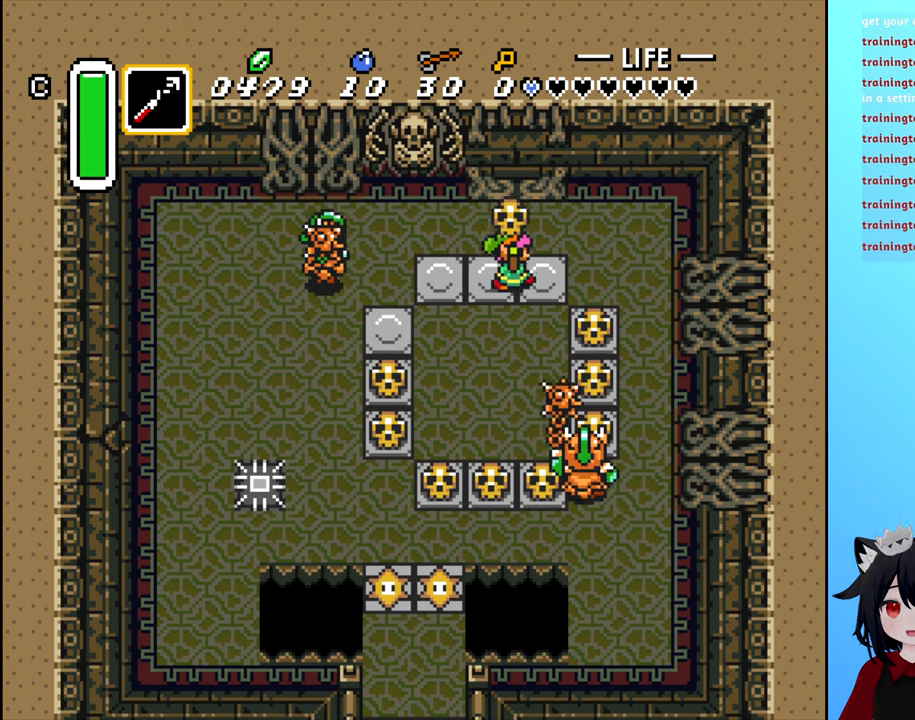
{"buttons": [], "events": [[33, "DPAD_UP", "down"], [50, "DPAD_RIGHT", "up"], [66, "DPAD_LEFT", "down"], [83, "DPAD_UP", "up"], [100, "B", "down"], [166, "DPAD_LEFT", "up"], [200, "B", "up"]]}
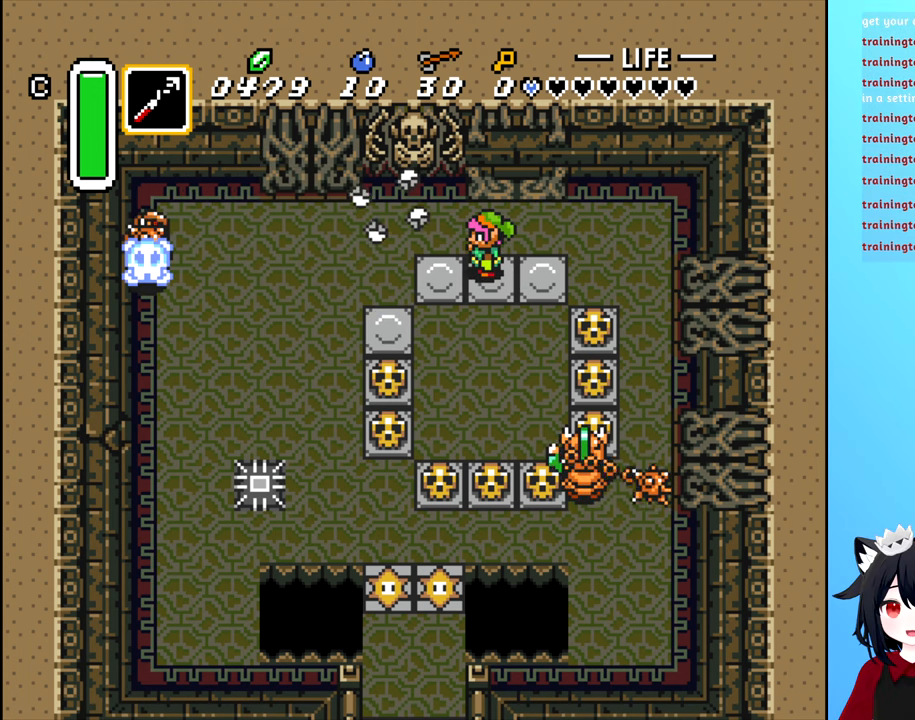
{"buttons": ["DPAD_LEFT"], "events": [[416, "DPAD_LEFT", "down"]]}
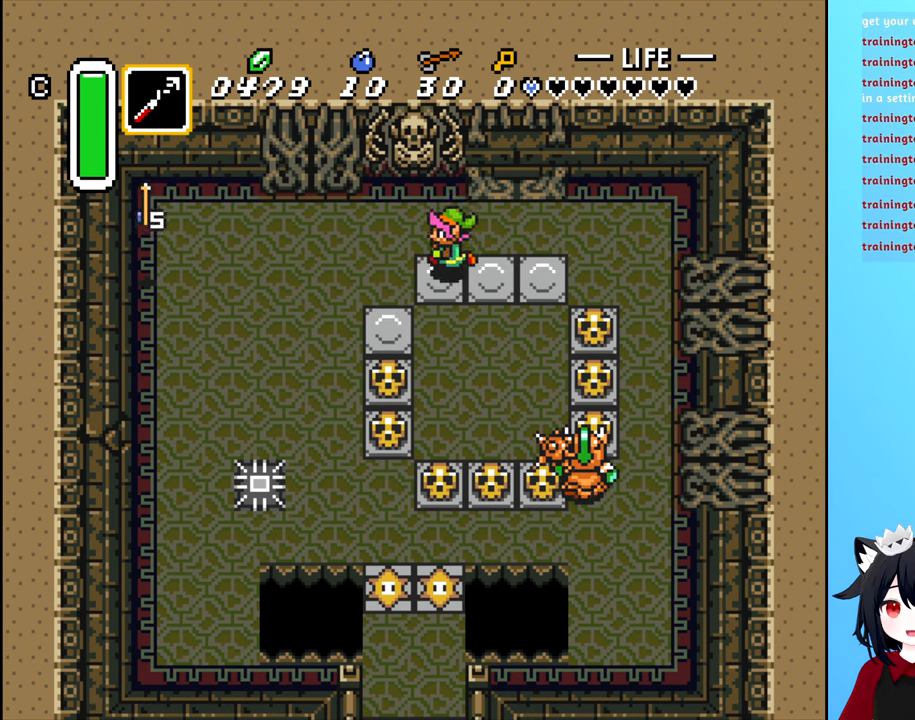
{"buttons": ["DPAD_LEFT"], "events": []}
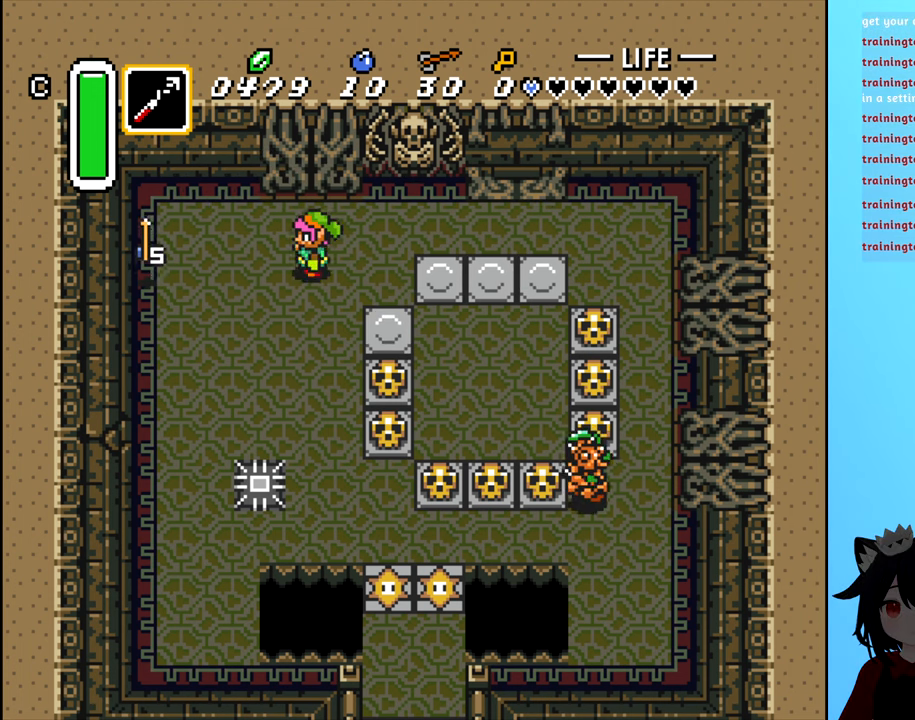
{"buttons": ["DPAD_LEFT"], "events": []}
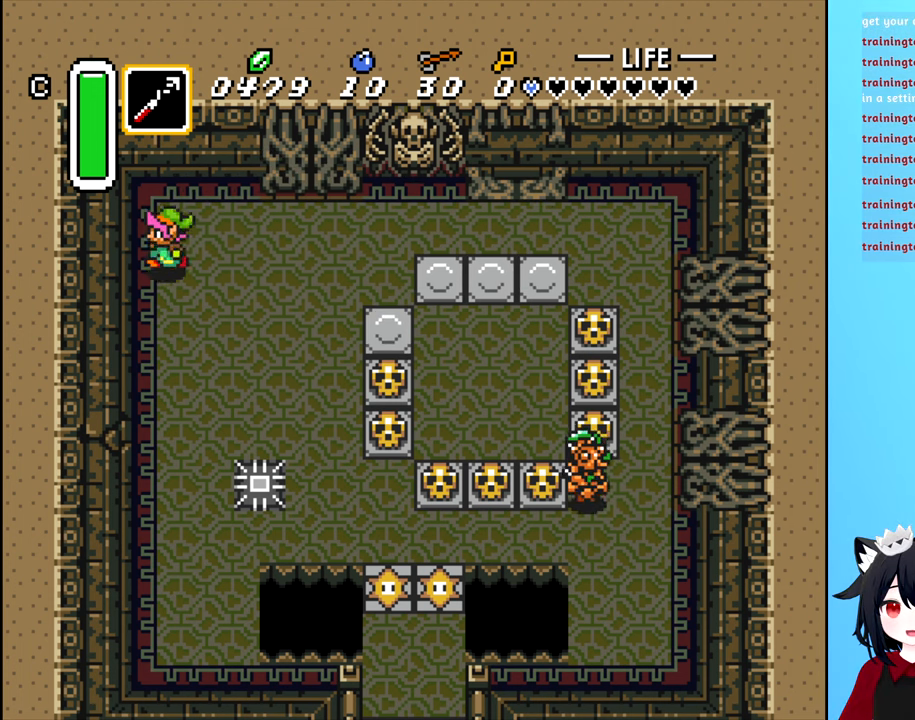
{"buttons": ["DPAD_DOWN"], "events": [[50, "DPAD_DOWN", "down"], [83, "DPAD_DOWN", "up"], [83, "DPAD_LEFT", "up"], [83, "DPAD_RIGHT", "down"], [350, "DPAD_DOWN", "down"], [417, "DPAD_RIGHT", "up"]]}
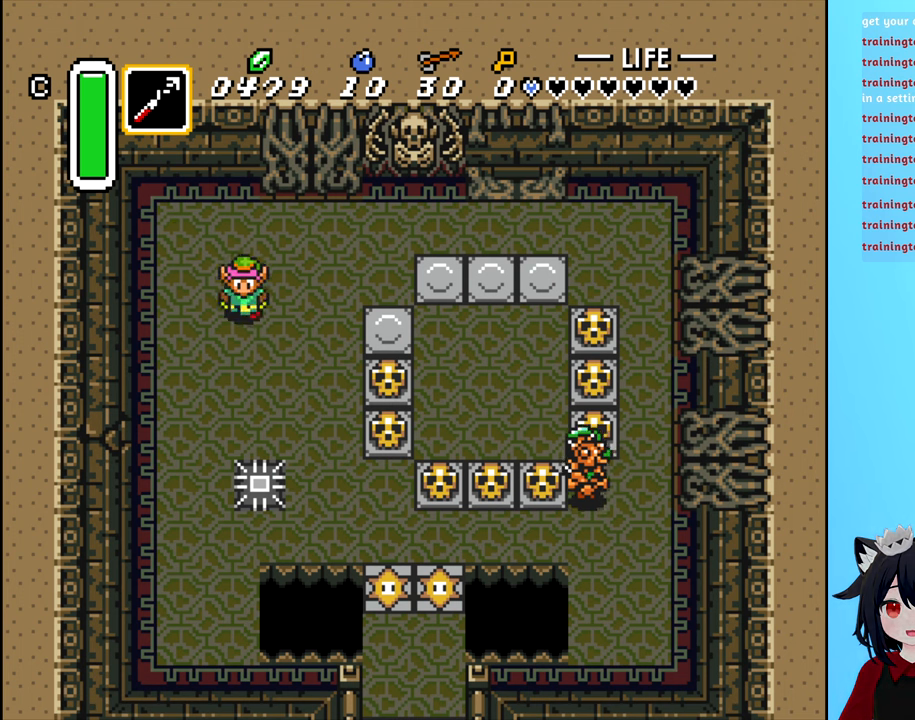
{"buttons": ["DPAD_RIGHT"], "events": [[33, "DPAD_RIGHT", "down"], [217, "DPAD_DOWN", "up"]]}
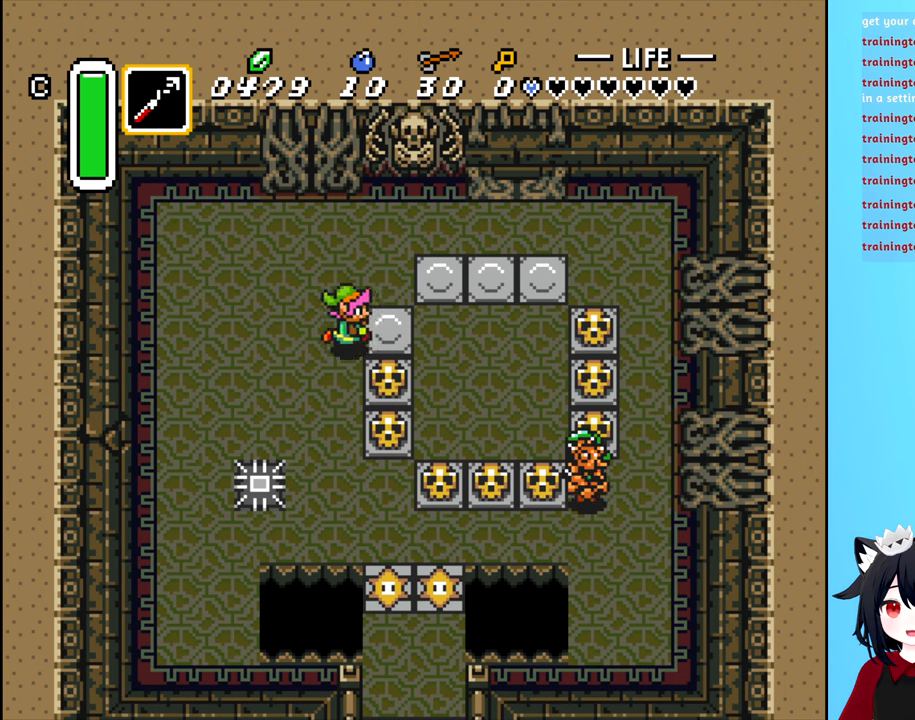
{"buttons": ["DPAD_RIGHT"], "events": [[67, "DPAD_DOWN", "down"], [67, "DPAD_RIGHT", "up"], [250, "DPAD_DOWN", "up"], [467, "DPAD_RIGHT", "down"]]}
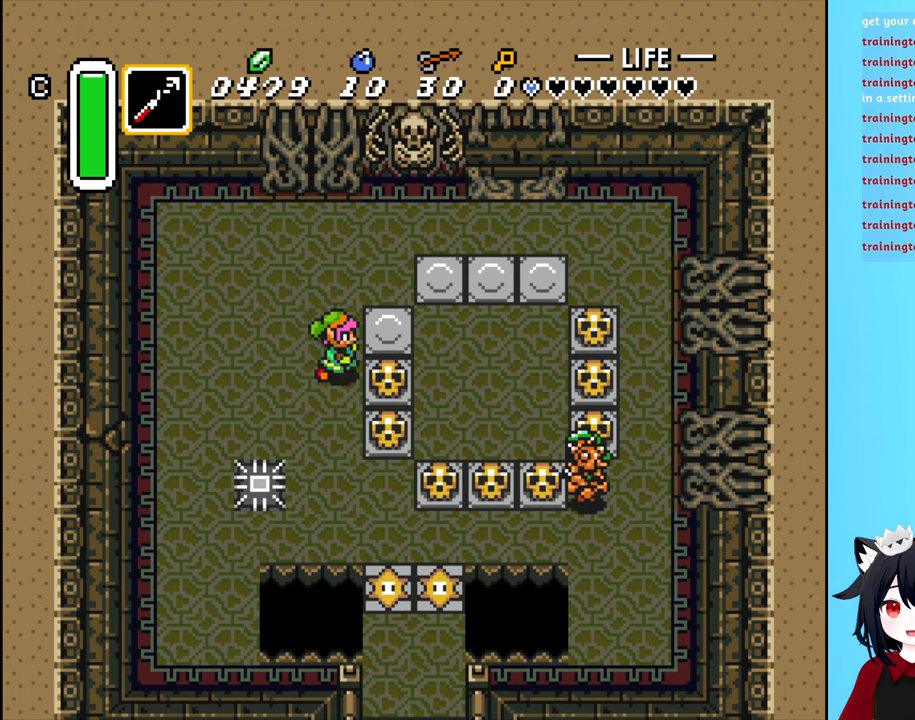
{"buttons": ["B"], "events": [[17, "B", "down"], [83, "DPAD_RIGHT", "up"], [117, "B", "up"], [383, "DPAD_DOWN", "down"], [467, "B", "down"], [467, "DPAD_DOWN", "up"]]}
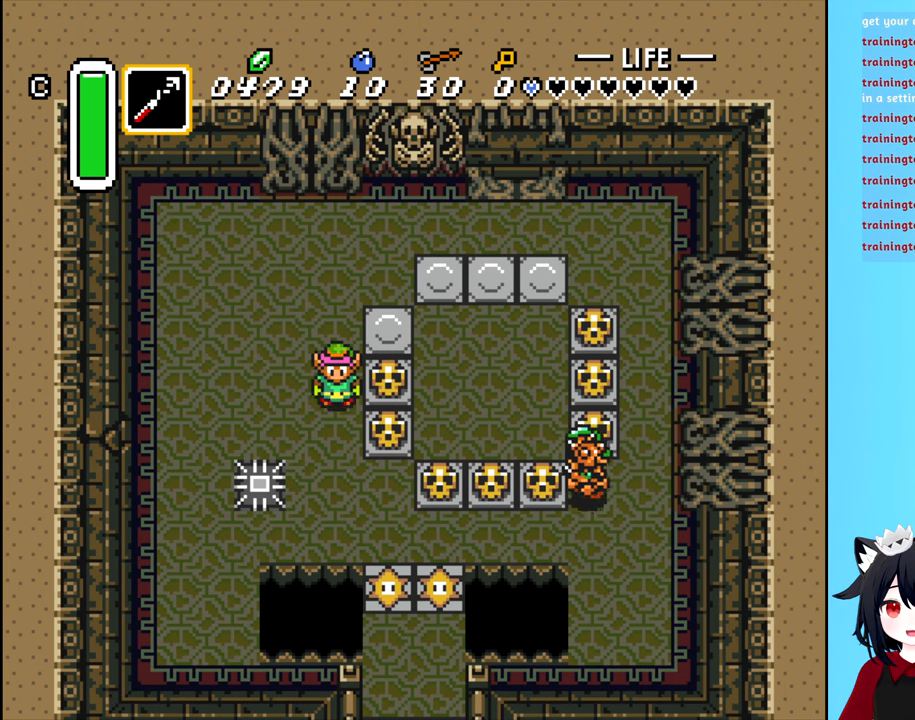
{"buttons": ["B"], "events": [[50, "B", "up"], [333, "DPAD_RIGHT", "down"], [417, "DPAD_RIGHT", "up"], [433, "B", "down"]]}
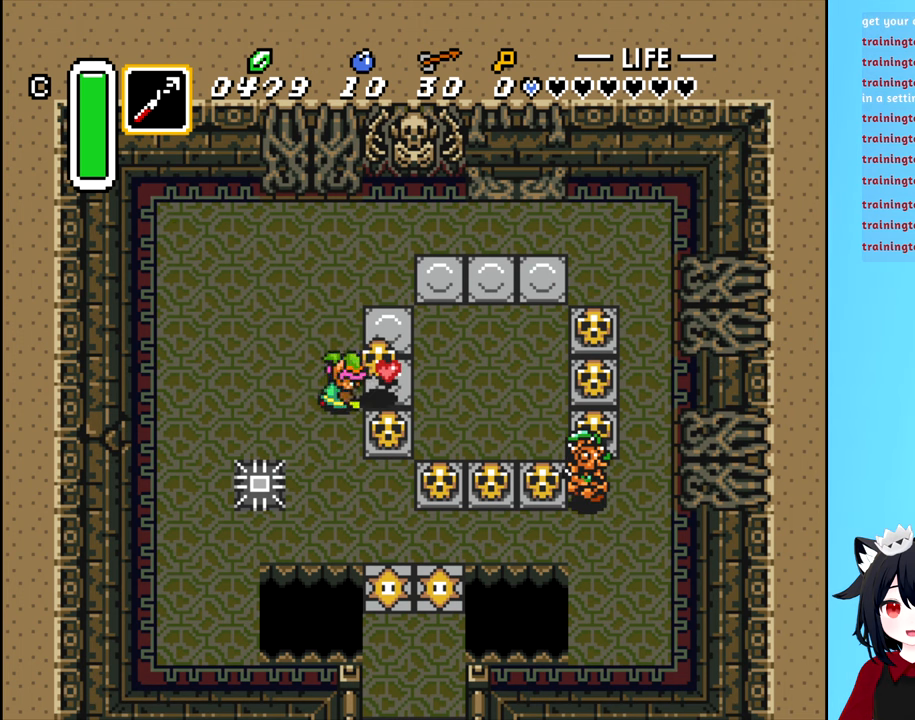
{"buttons": [], "events": [[17, "B", "up"], [233, "DPAD_DOWN", "down"], [500, "DPAD_DOWN", "up"]]}
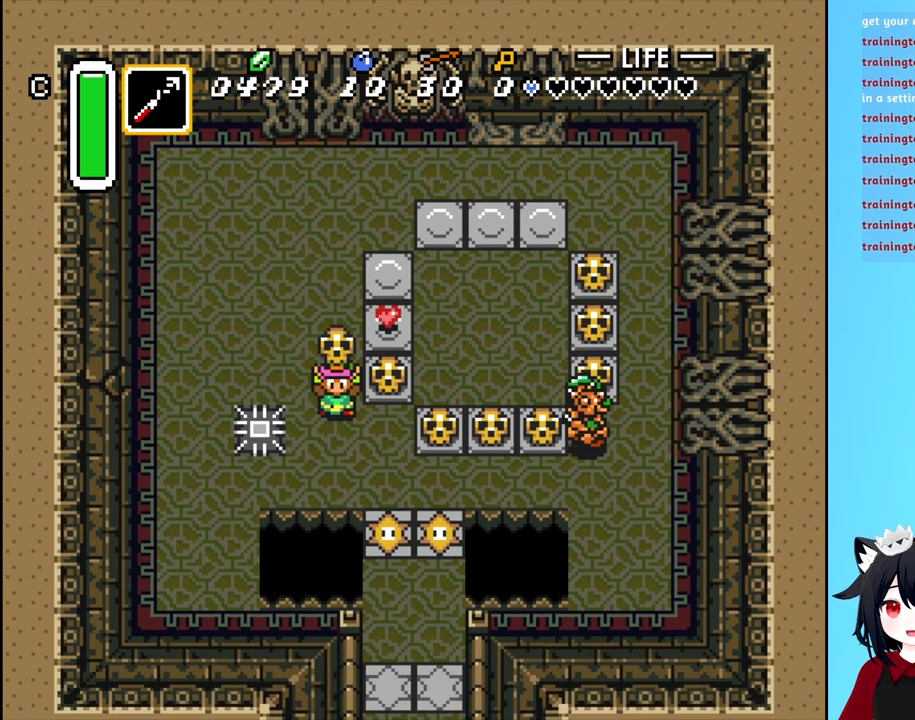
{"buttons": ["DPAD_RIGHT"], "events": [[183, "DPAD_DOWN", "down"], [383, "DPAD_DOWN", "up"], [433, "DPAD_RIGHT", "down"]]}
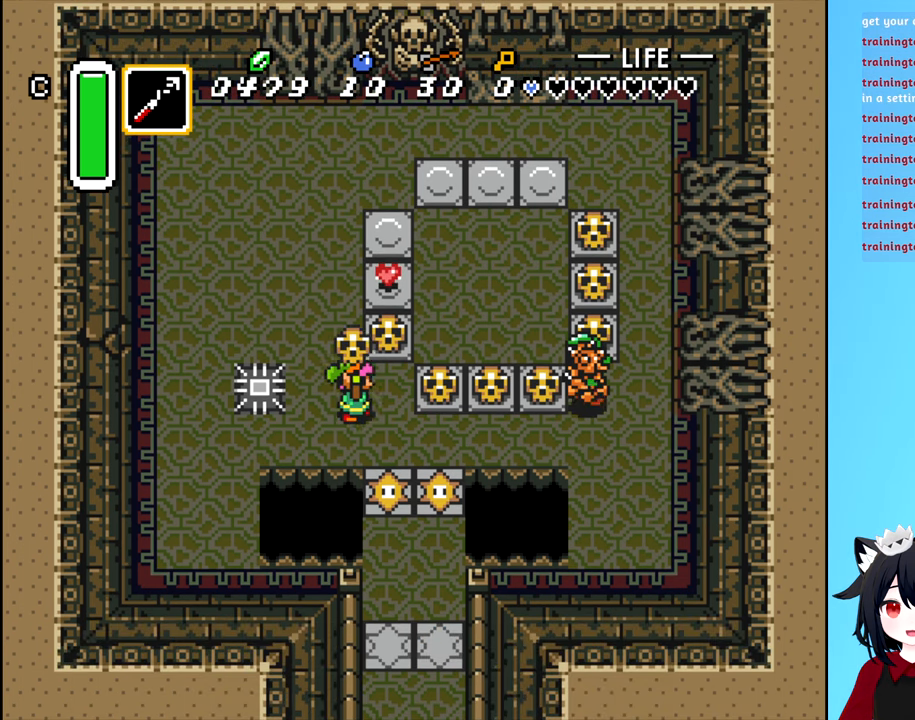
{"buttons": [], "events": [[83, "B", "down"], [133, "DPAD_RIGHT", "up"], [167, "B", "up"]]}
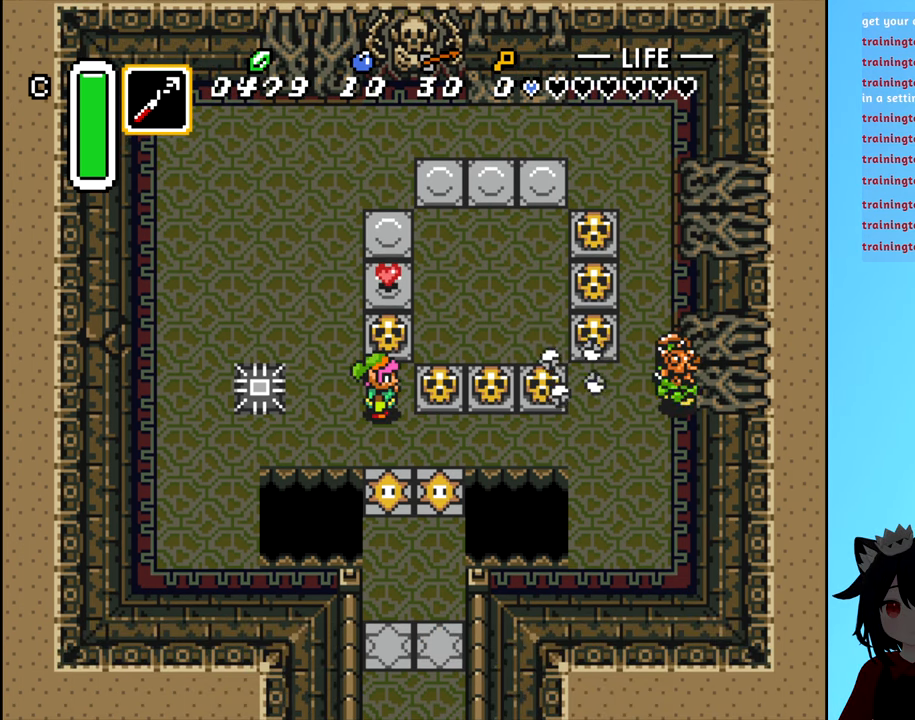
{"buttons": ["DPAD_UP"], "events": [[33, "DPAD_LEFT", "down"], [217, "DPAD_UP", "down"], [233, "DPAD_LEFT", "up"]]}
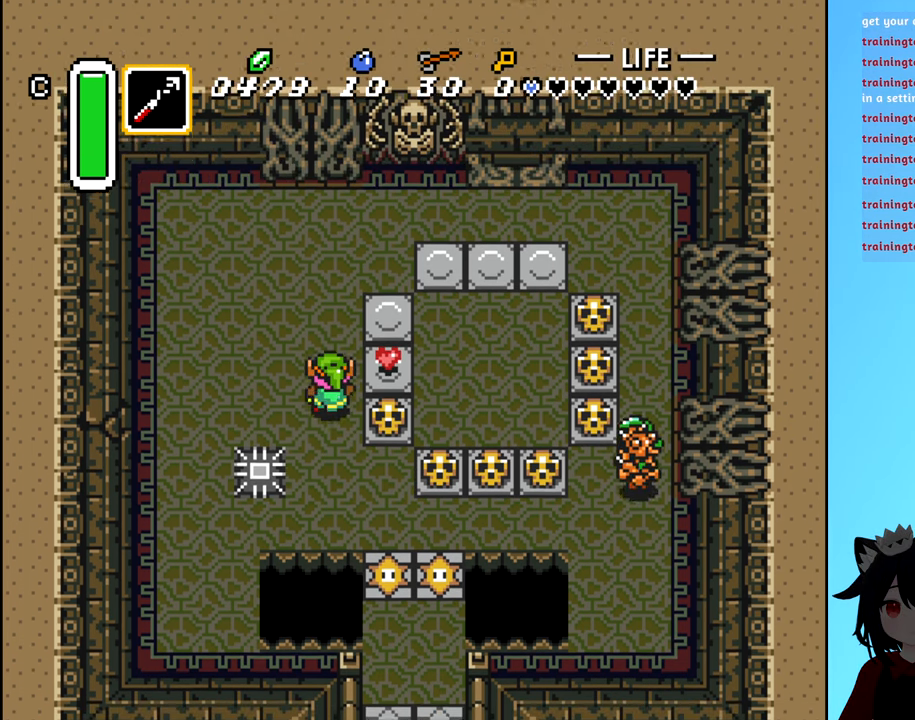
{"buttons": ["DPAD_DOWN"], "events": [[83, "DPAD_RIGHT", "down"], [117, "DPAD_UP", "up"], [300, "DPAD_RIGHT", "up"], [483, "DPAD_DOWN", "down"]]}
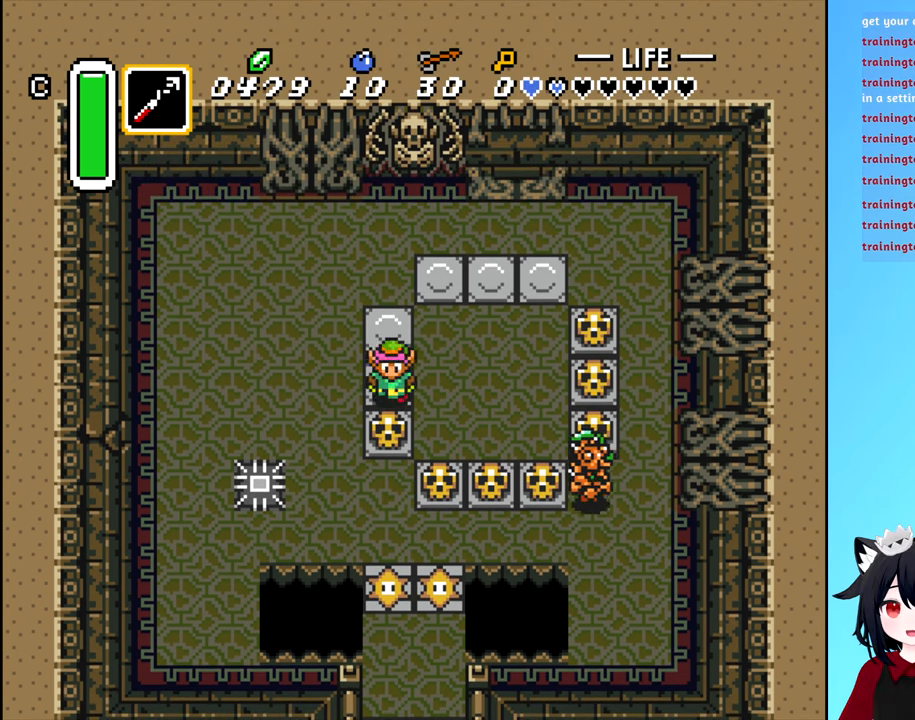
{"buttons": ["DPAD_DOWN"], "events": [[67, "B", "down"], [83, "DPAD_DOWN", "up"], [133, "B", "up"], [334, "DPAD_LEFT", "down"], [484, "DPAD_DOWN", "down"], [500, "DPAD_LEFT", "up"]]}
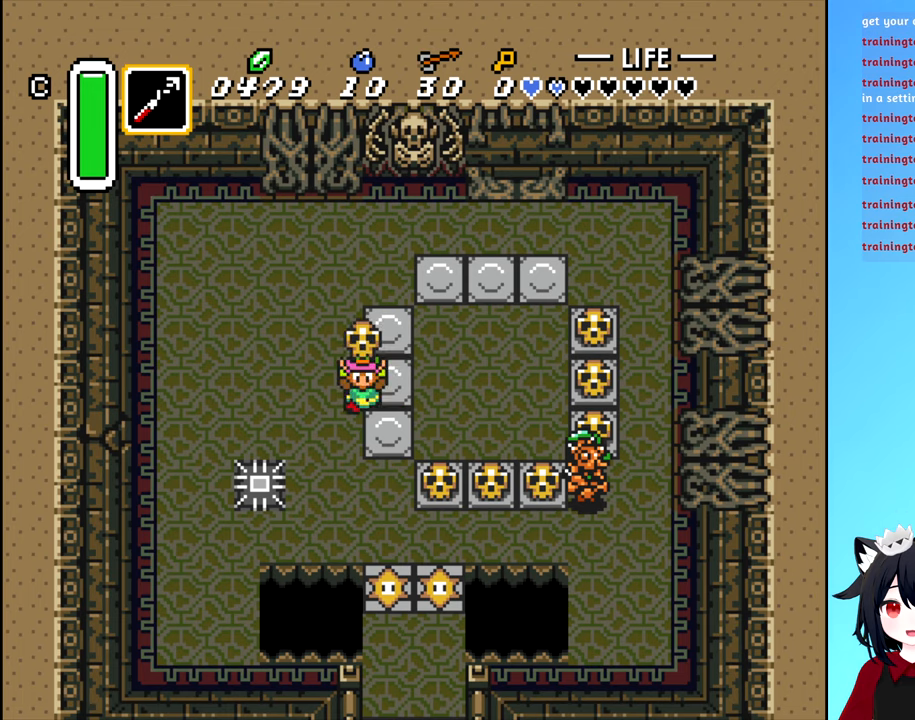
{"buttons": [], "events": [[284, "DPAD_RIGHT", "down"], [300, "DPAD_DOWN", "up"], [384, "B", "down"], [434, "DPAD_RIGHT", "up"], [484, "B", "up"]]}
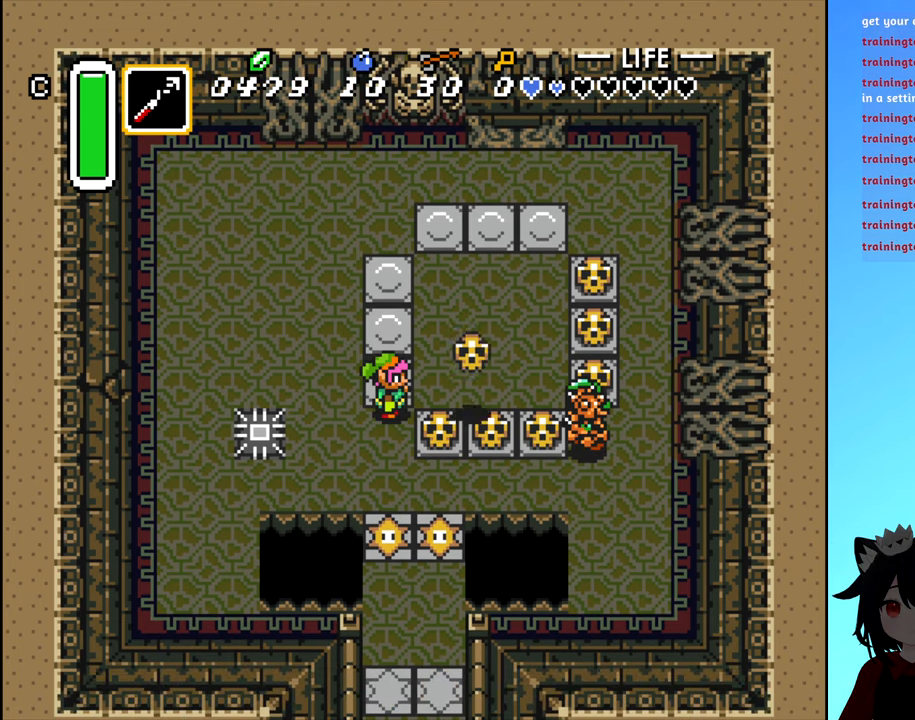
{"buttons": ["DPAD_DOWN"], "events": [[417, "DPAD_DOWN", "down"]]}
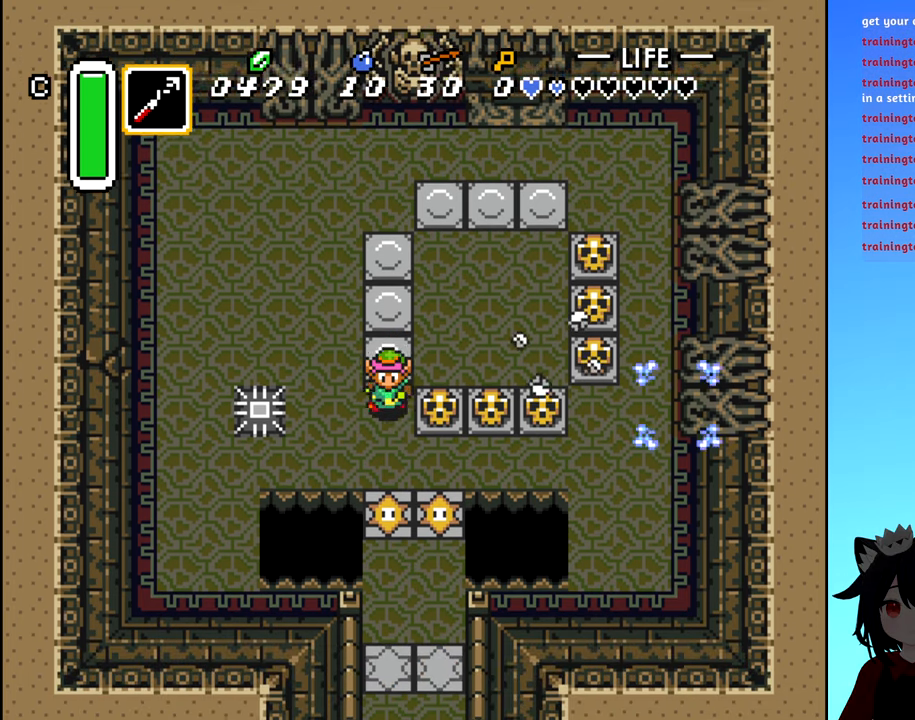
{"buttons": ["DPAD_DOWN", "DPAD_RIGHT"], "events": [[34, "DPAD_RIGHT", "down"], [67, "DPAD_DOWN", "up"], [184, "DPAD_RIGHT", "up"], [384, "DPAD_DOWN", "down"], [484, "DPAD_RIGHT", "down"]]}